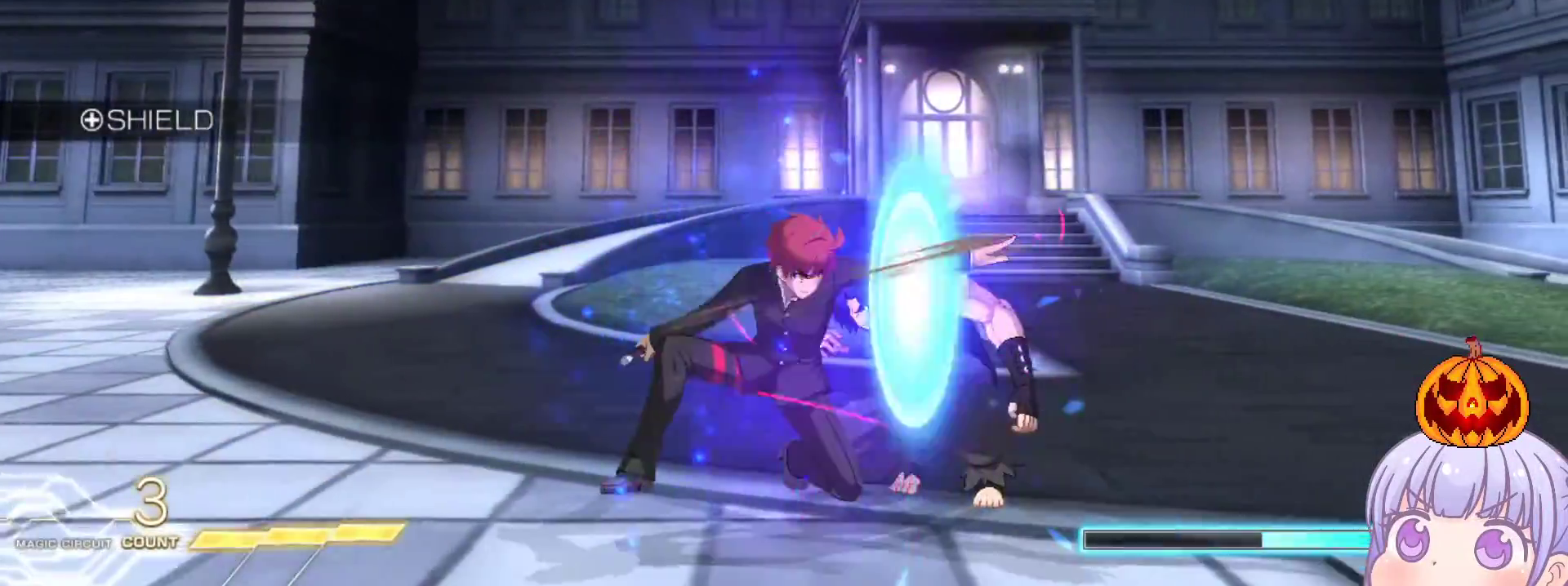
Gameplay with a controller (arcade stick); each line is a JSON object with the inputs held at the frame after it. "events" lists button and stick changes between this image and that frame as [ms after this image, input, new state], when the widget could be followed in between. Not read: L3 R3.
{"buttons": [], "left_stick": "center", "events": [[17, "TRIANGLE", "down"], [67, "TRIANGLE", "up"], [467, "left_stick", "center"]]}
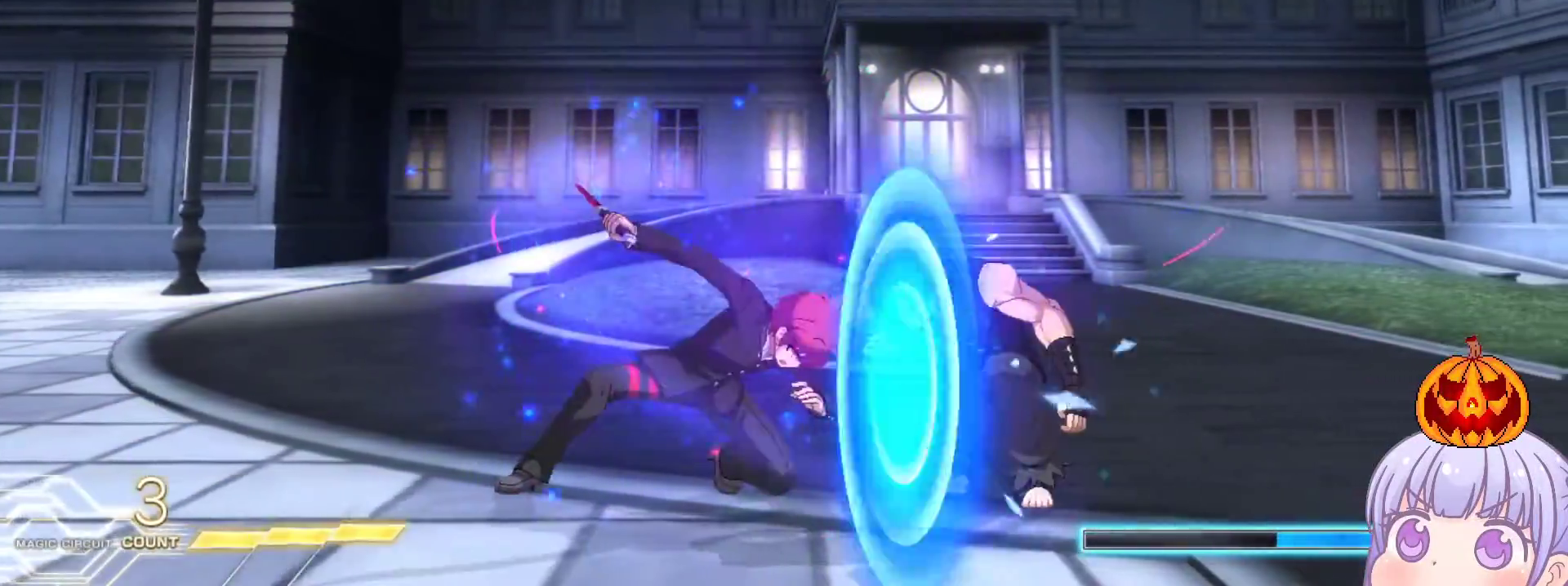
{"buttons": ["R1"], "left_stick": "center", "events": [[50, "R1", "down"], [417, "left_stick", "left"], [483, "left_stick", "center"]]}
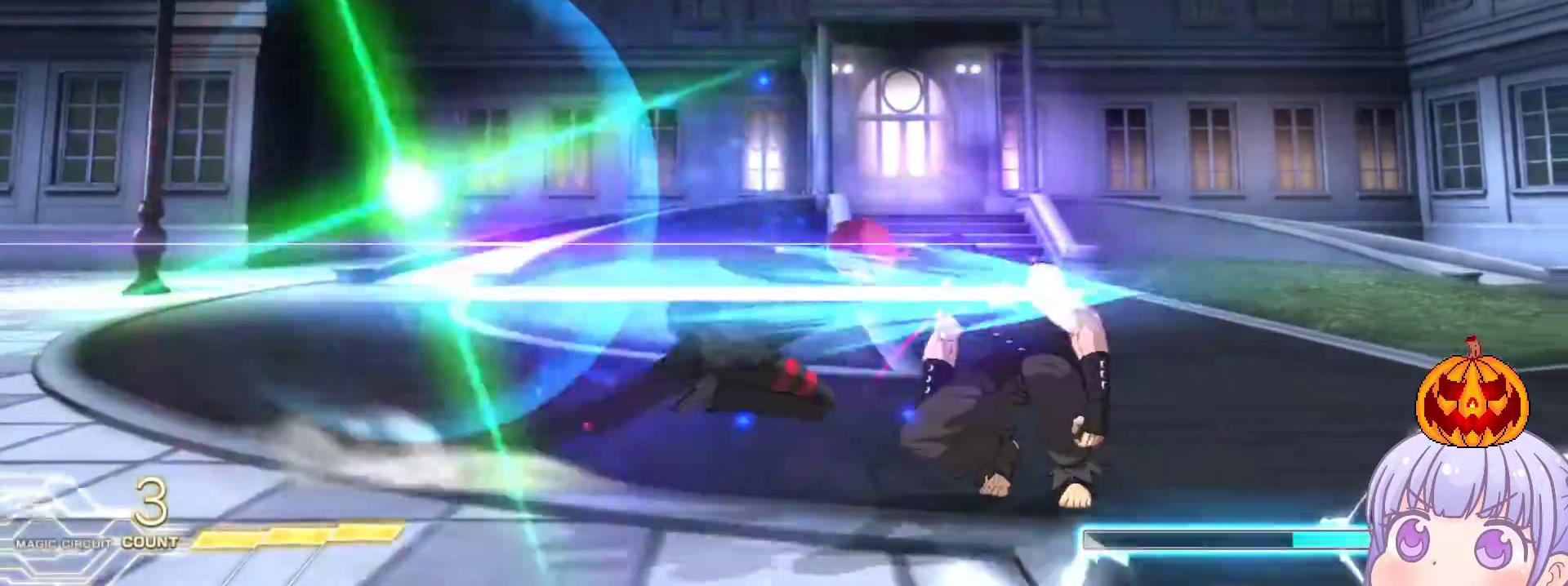
{"buttons": [], "left_stick": "center", "events": [[67, "left_stick", "left"], [133, "left_stick", "center"], [217, "left_stick", "left"], [267, "R1", "up"], [317, "left_stick", "center"], [350, "SQUARE", "down"], [417, "SQUARE", "up"]]}
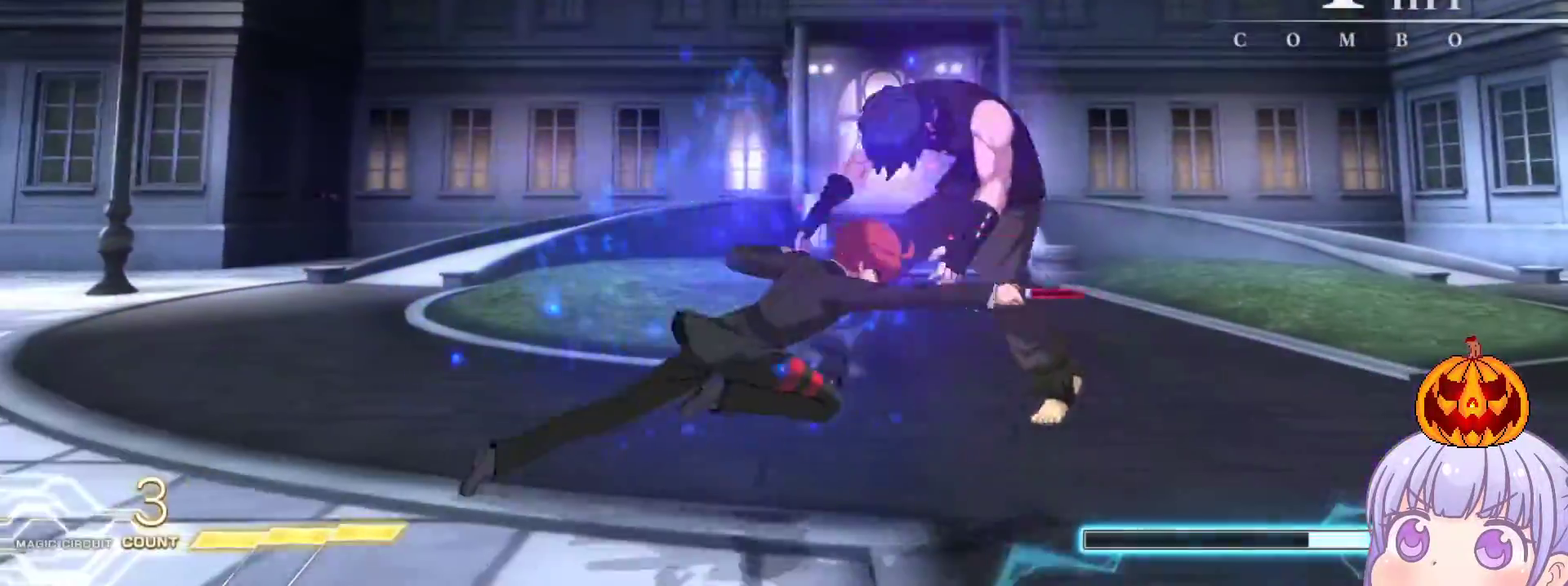
{"buttons": [], "left_stick": "right", "events": [[17, "SQUARE", "down"], [83, "SQUARE", "up"], [383, "left_stick", "right"], [417, "SQUARE", "down"], [417, "TRIANGLE", "down"], [467, "SQUARE", "up"], [483, "TRIANGLE", "up"]]}
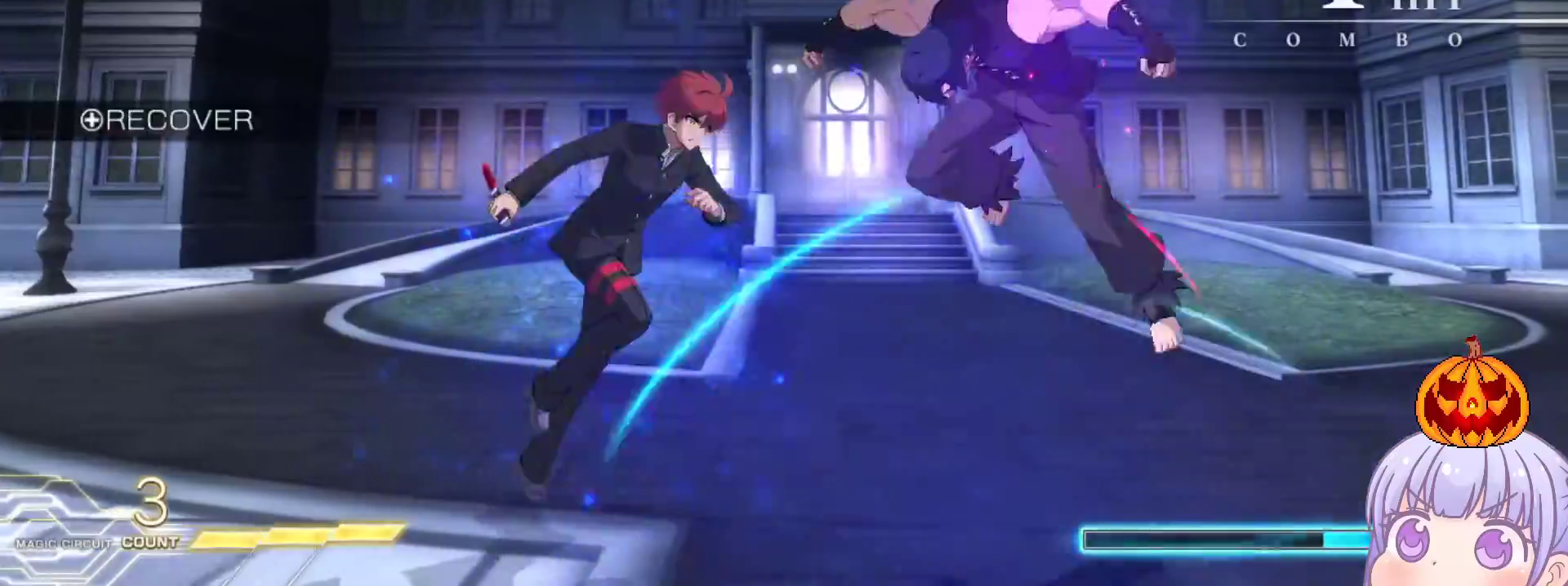
{"buttons": [], "left_stick": "center", "events": [[267, "SQUARE", "down"], [267, "TRIANGLE", "down"], [267, "left_stick", "left"], [317, "SQUARE", "up"], [333, "TRIANGLE", "up"], [450, "TRIANGLE", "down"], [500, "TRIANGLE", "up"], [500, "left_stick", "center"]]}
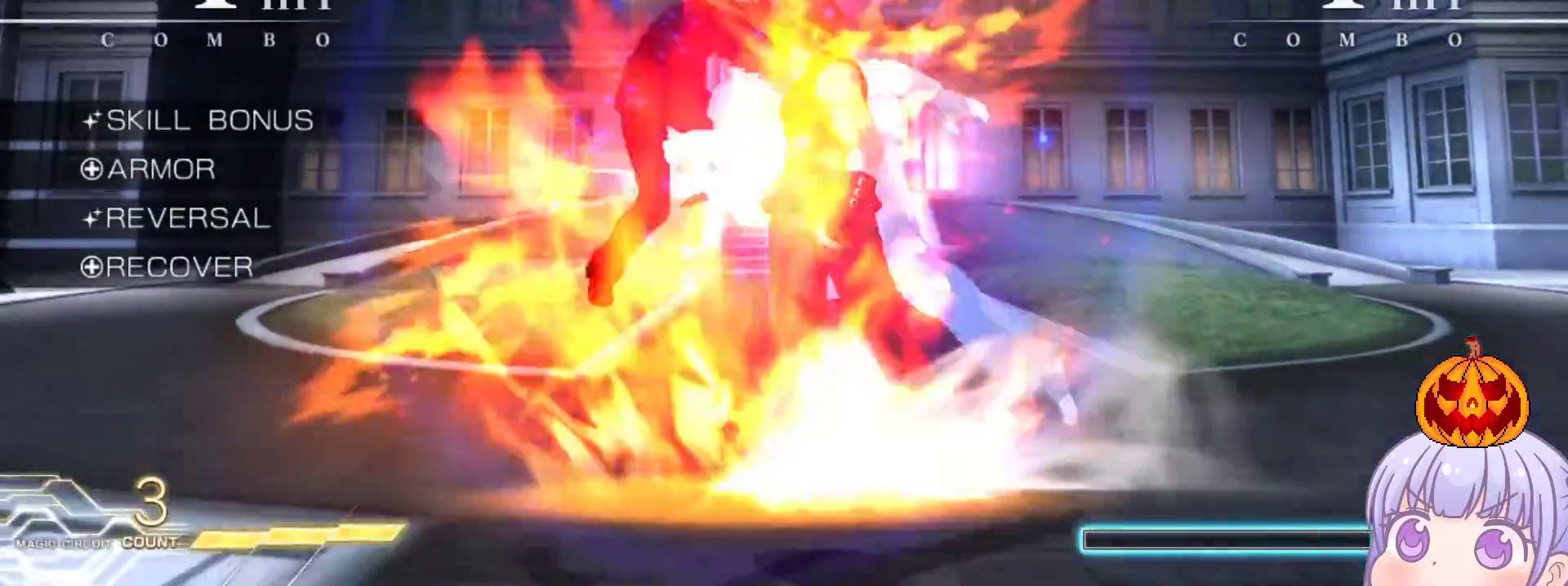
{"buttons": ["SQUARE"], "left_stick": "left", "events": [[233, "SQUARE", "down"], [233, "left_stick", "left"]]}
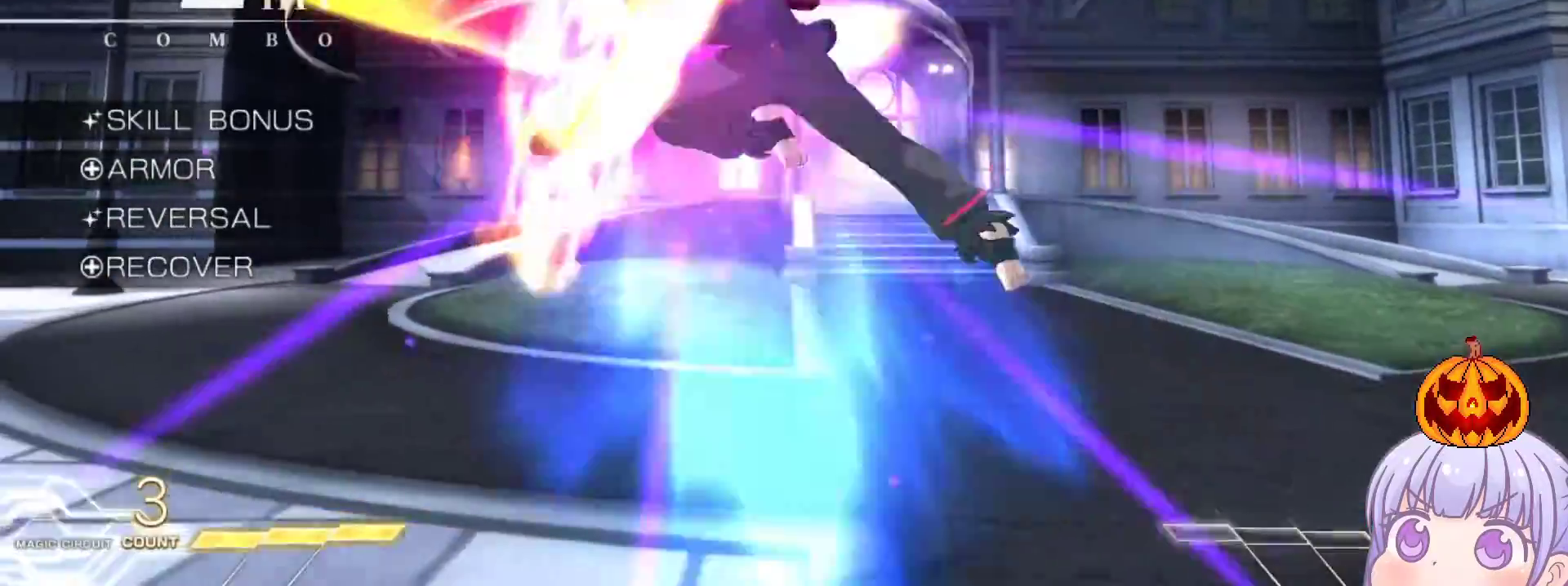
{"buttons": ["SQUARE"], "left_stick": "left", "events": []}
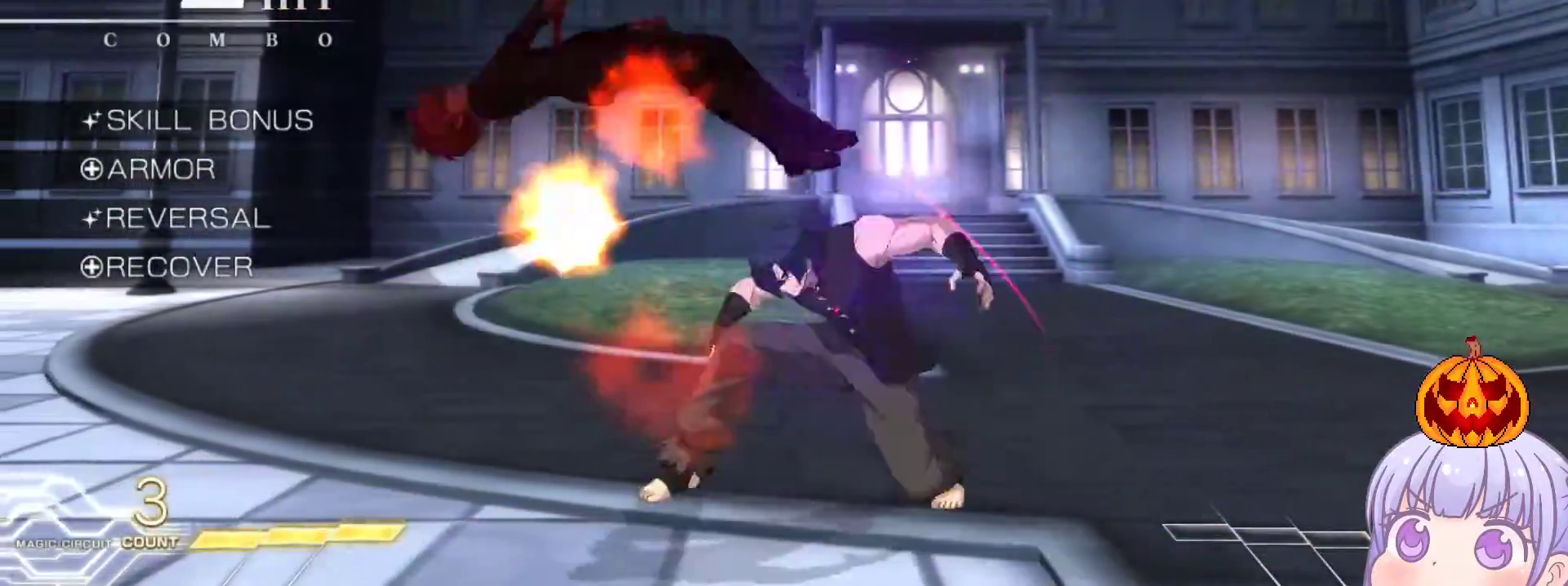
{"buttons": ["SQUARE"], "left_stick": "left", "events": []}
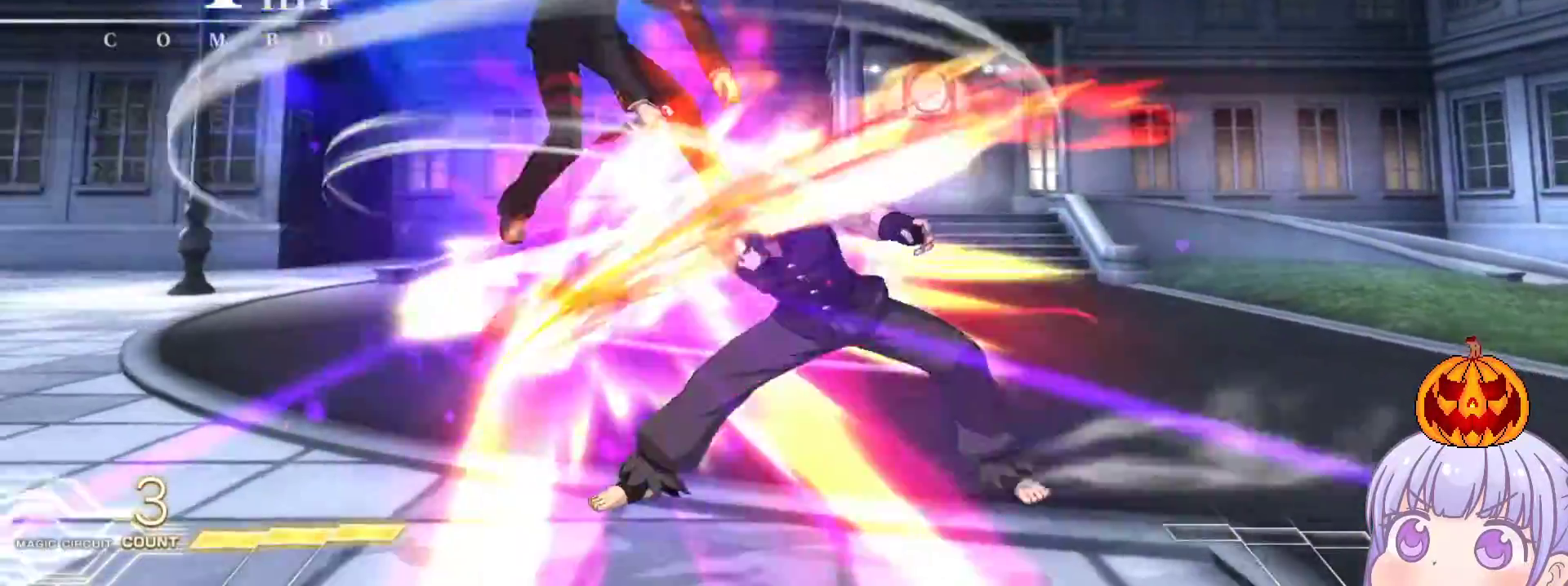
{"buttons": ["SQUARE"], "left_stick": "left", "events": []}
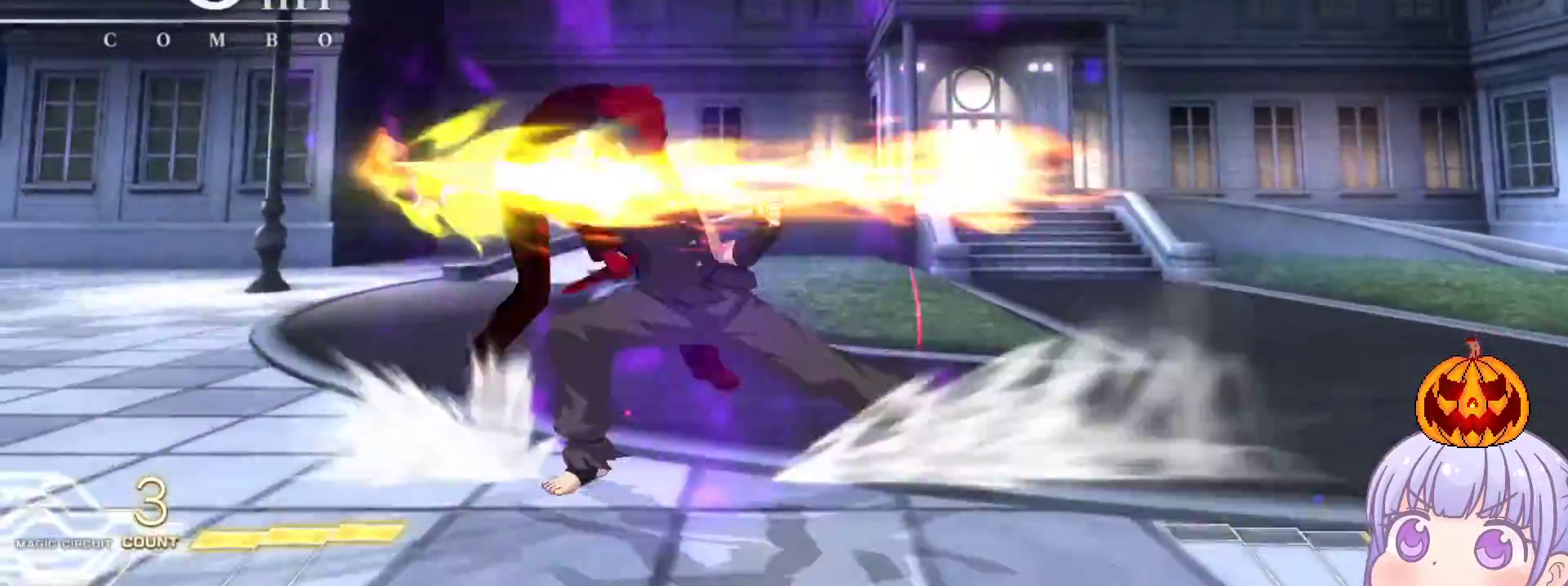
{"buttons": ["SQUARE"], "left_stick": "left", "events": []}
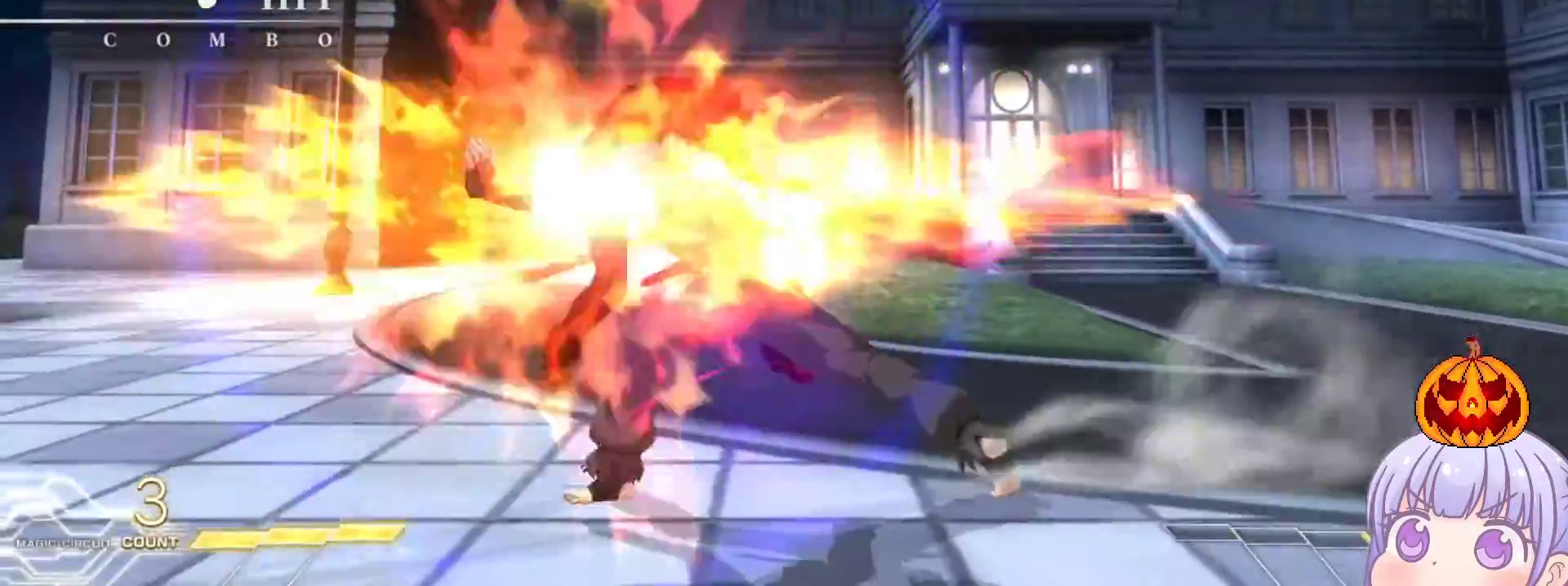
{"buttons": ["SQUARE"], "left_stick": "left"}
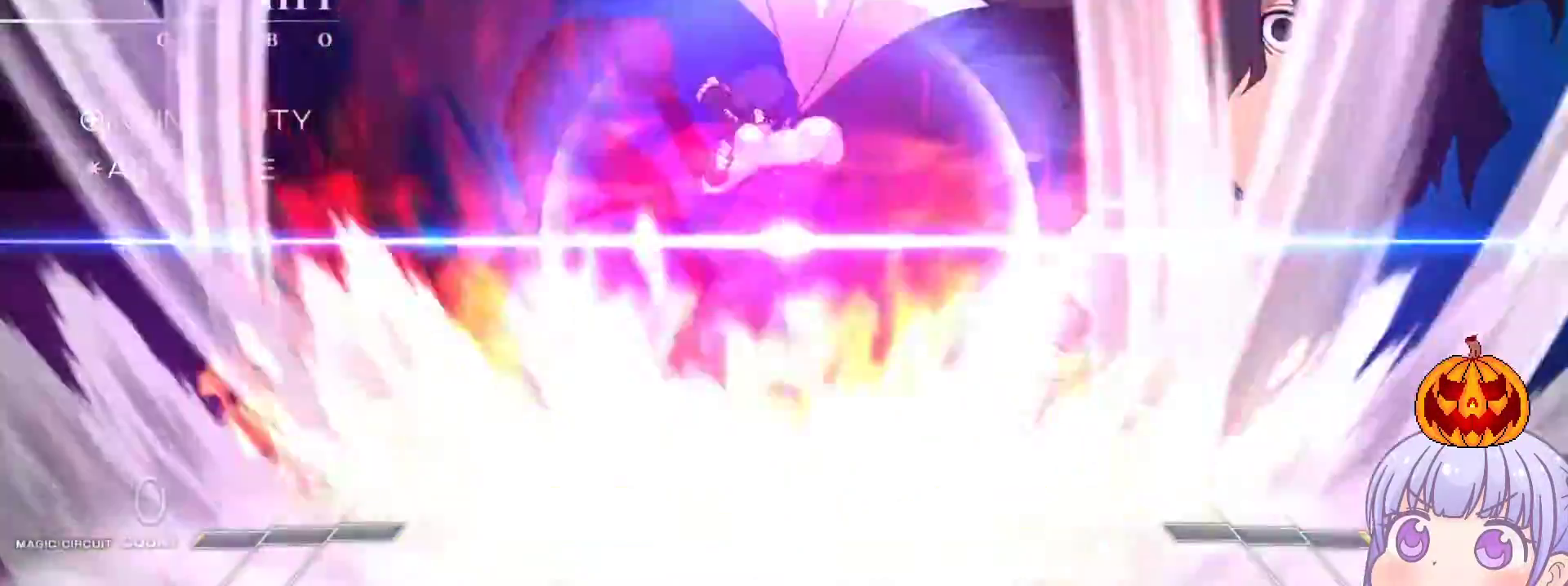
{"buttons": ["SQUARE"], "left_stick": "left", "events": []}
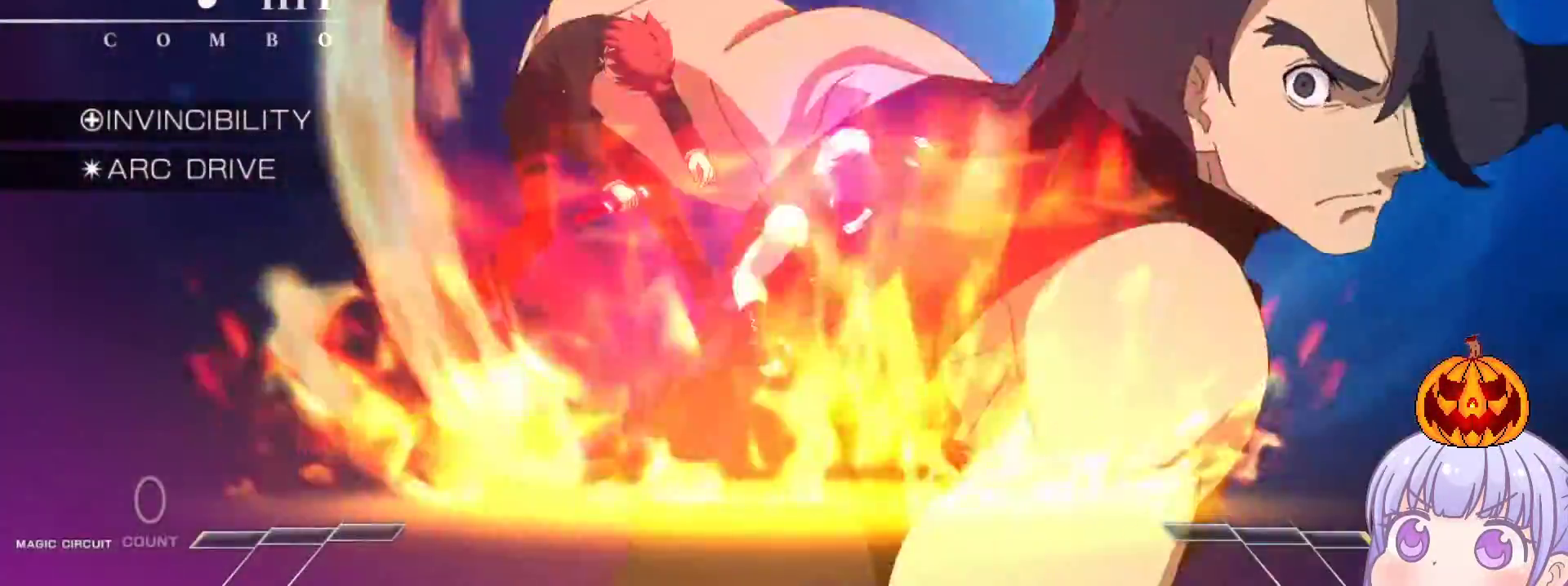
{"buttons": ["SQUARE"], "left_stick": "center", "events": [[300, "left_stick", "center"]]}
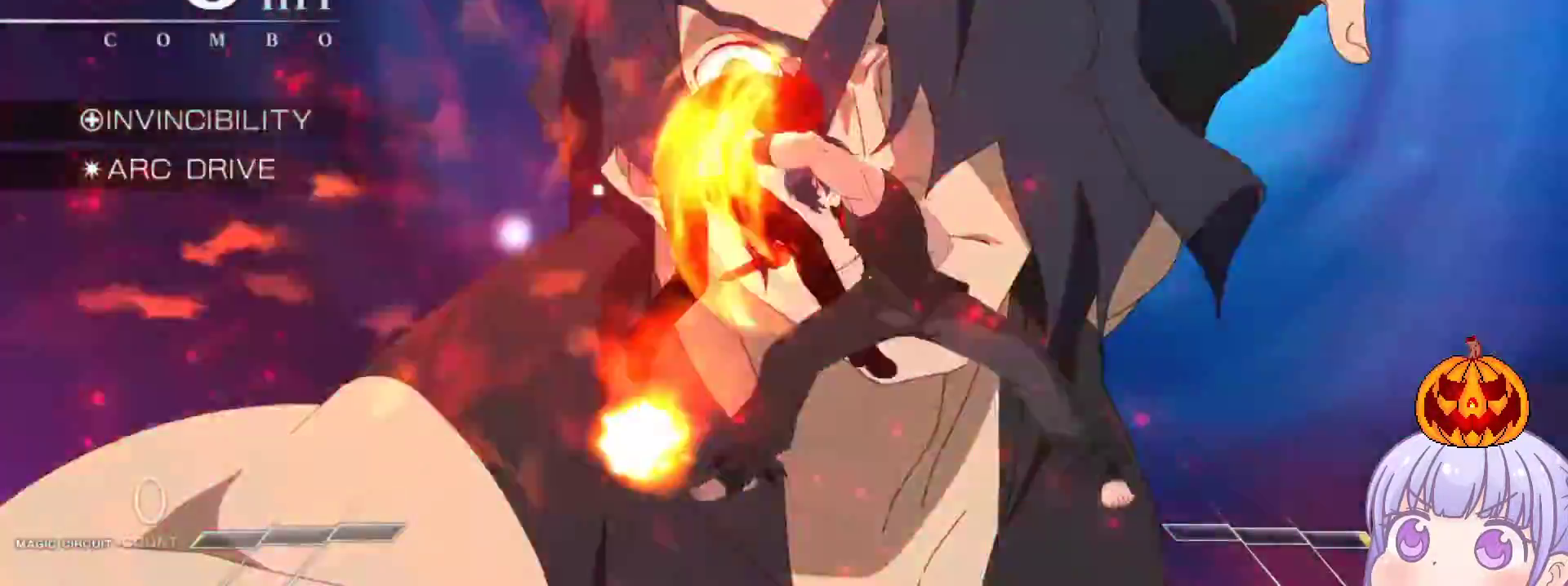
{"buttons": [], "left_stick": "center", "events": [[433, "SQUARE", "up"]]}
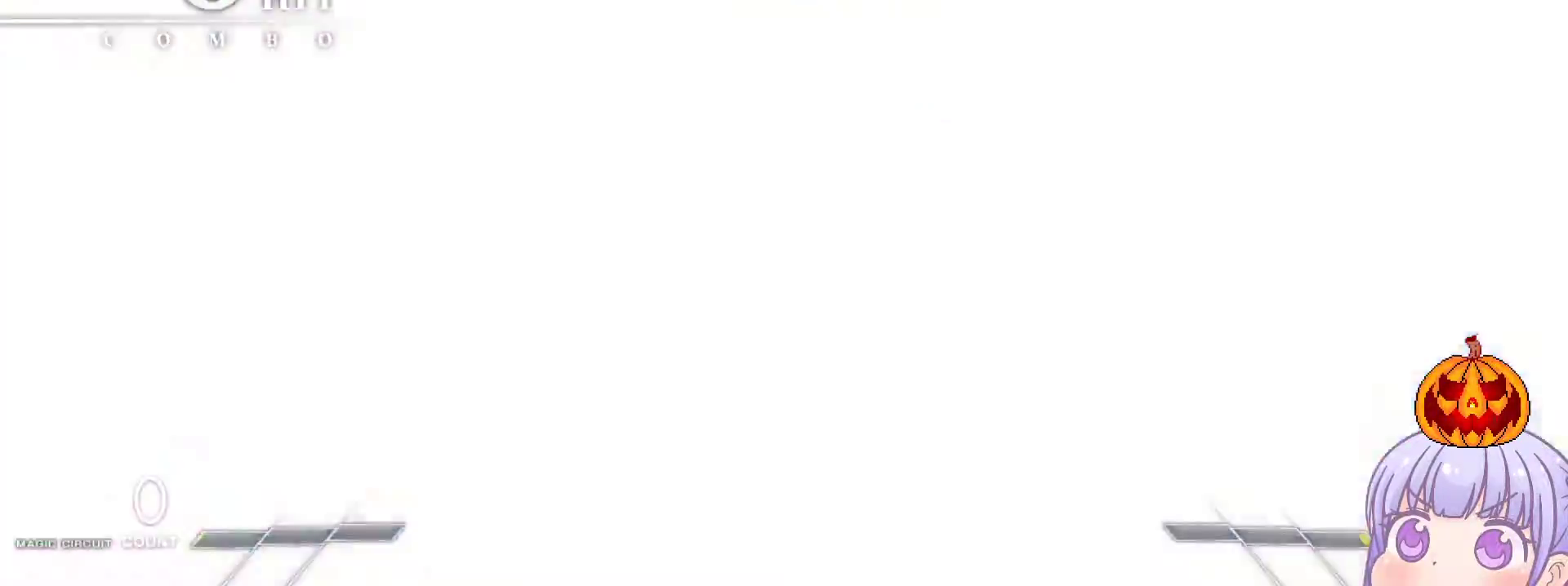
{"buttons": [], "left_stick": "center", "events": []}
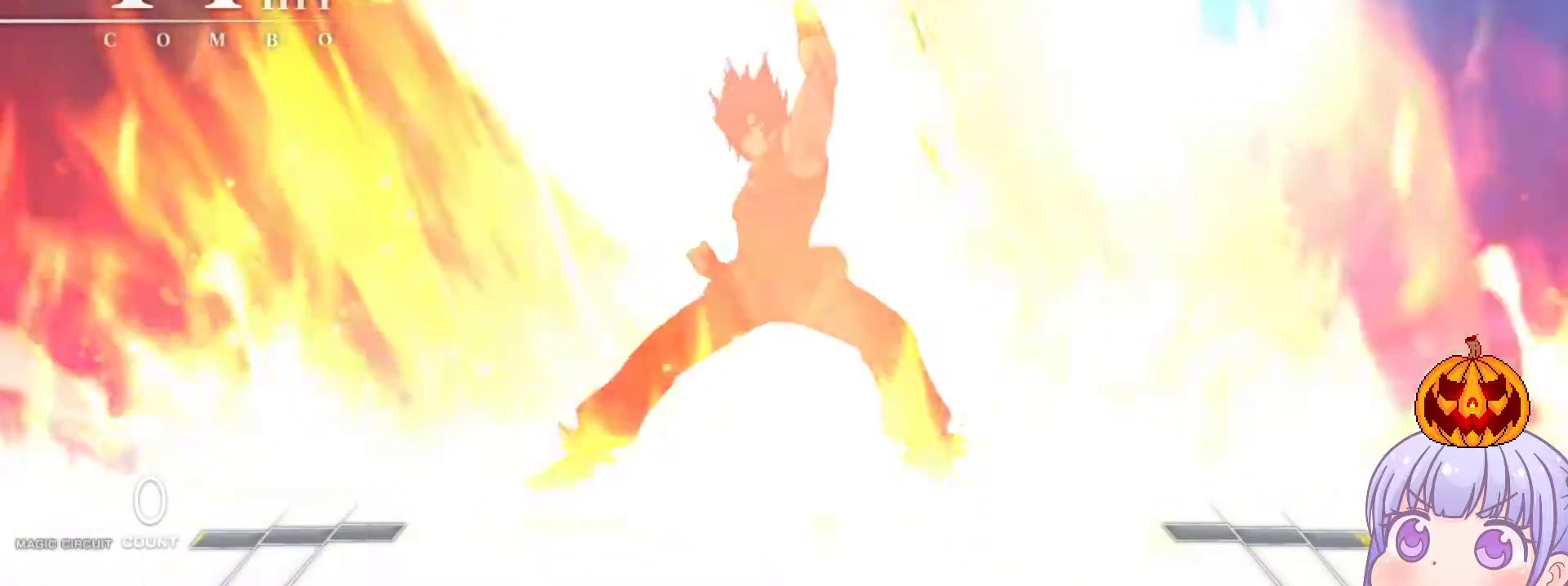
{"buttons": [], "left_stick": "center", "events": []}
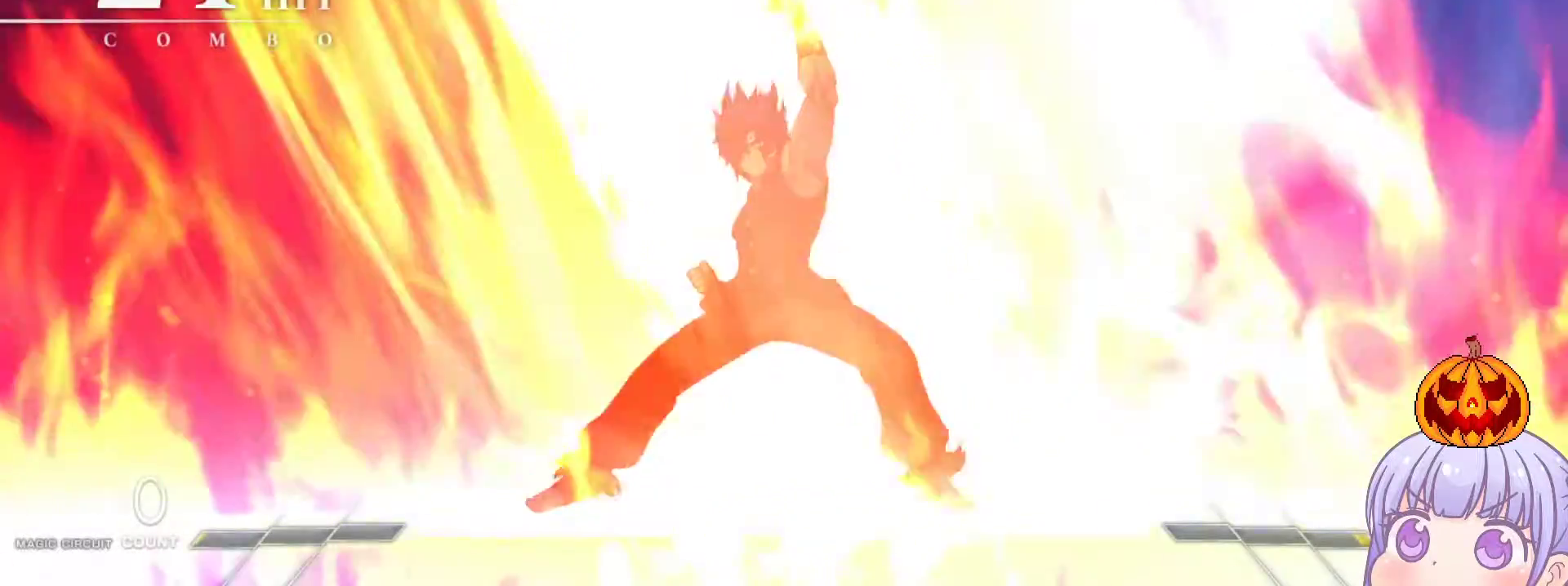
{"buttons": [], "left_stick": "center", "events": []}
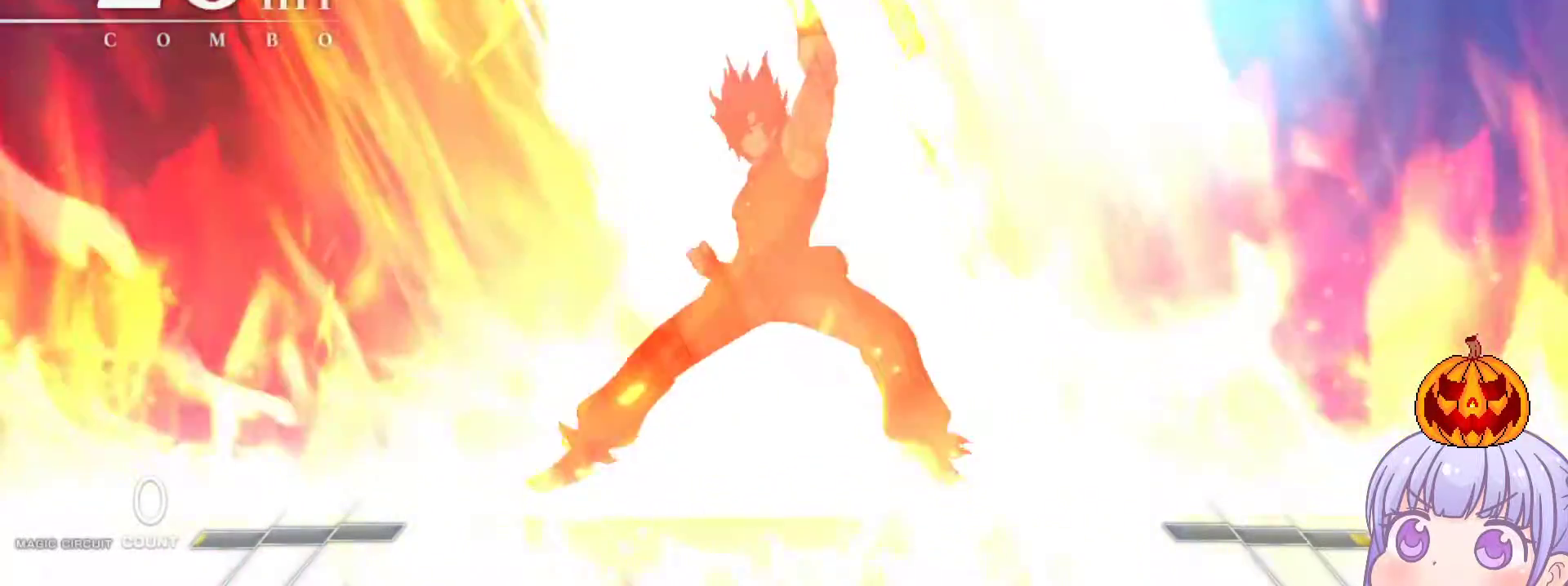
{"buttons": [], "left_stick": "center", "events": []}